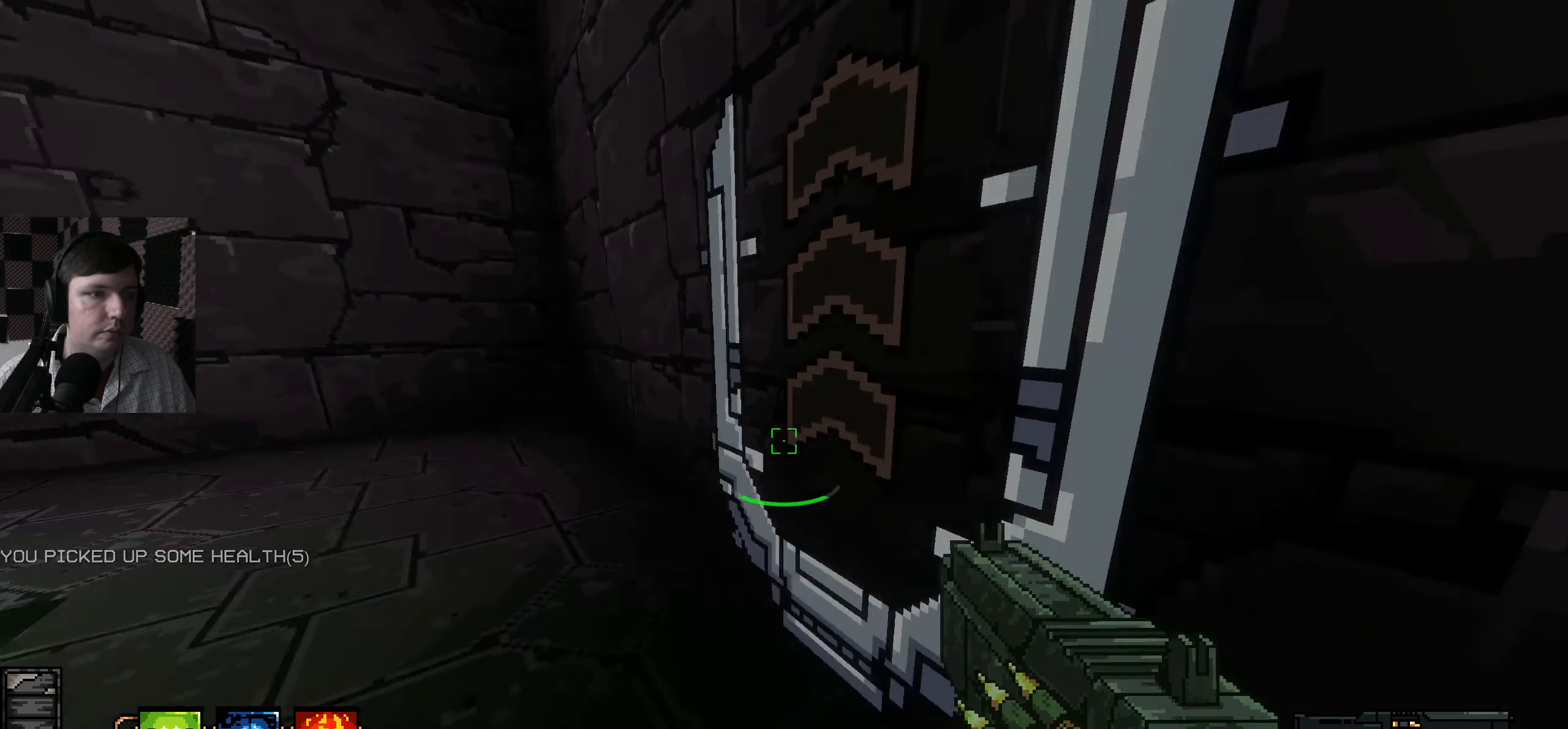
Gameplay with keyboard and mouse; each line is a JSON object with the keys and mouse buttons held at the frame after it. "events" lists presses ("down") and releases ("up") of "a", "ctrl", "d", "e", "q", "s", "shift", "space", "w", "mouse_left", "mouse_wheel", "mouse_right", "mouse_mb4" and "mouse_mb5" between this image and that frame as [ms after this image, input, new state], when the widget could be followed in between. "mouse_left", "mouse_wheel", "mouse_right", "mouse_mb4", "mouse_mb5" = the "left", "wheel", "right", "mb4", "mb5" buttons of the "mouse" list. No other keys are recorded. "wheel" means that the mouse wheel is clicked or scrolled. Mouse movement is not recorded.
{"keys": ["d"], "mouse": [], "events": [[400, "d", "down"]]}
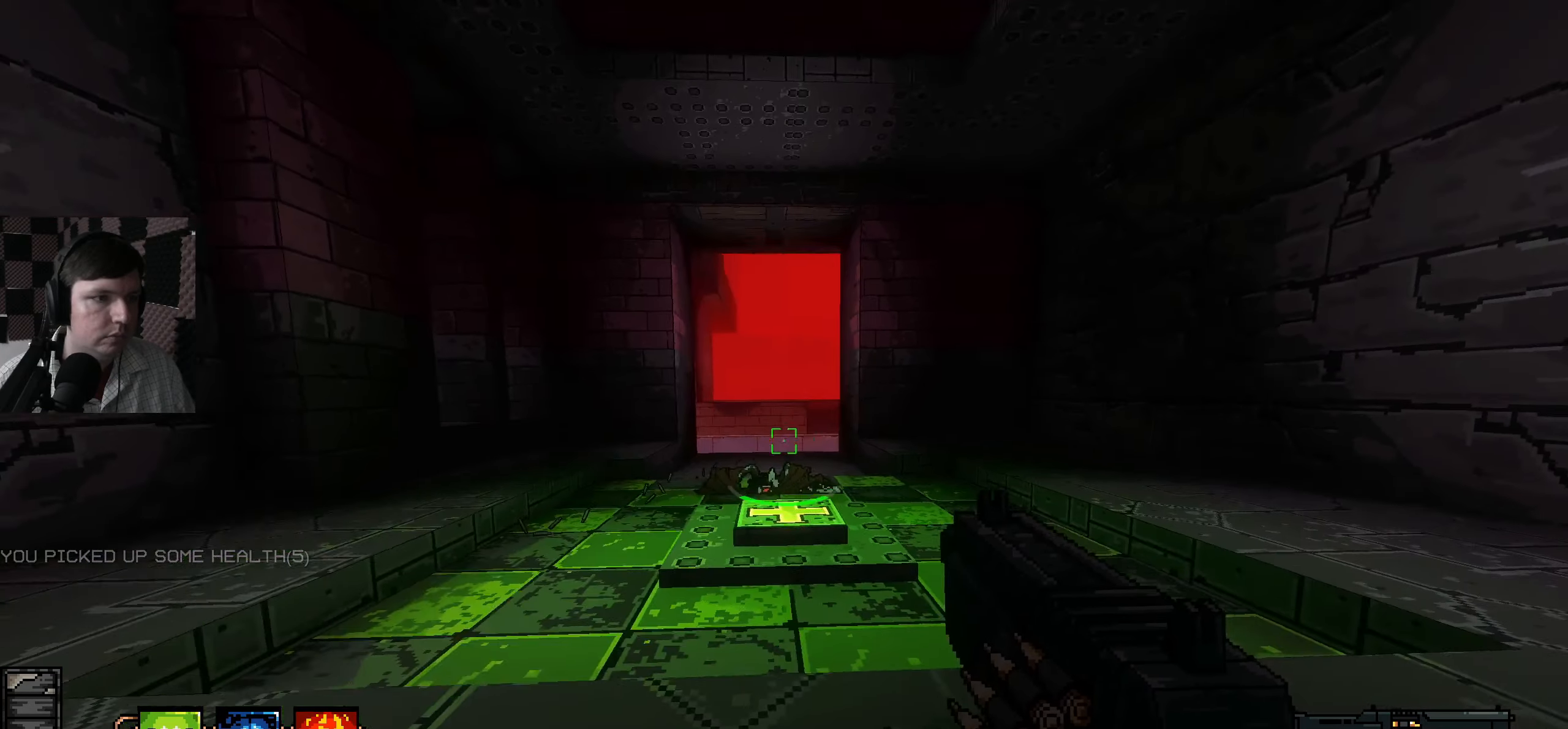
{"keys": ["d"], "mouse": [], "events": [[184, "d", "up"], [450, "d", "down"]]}
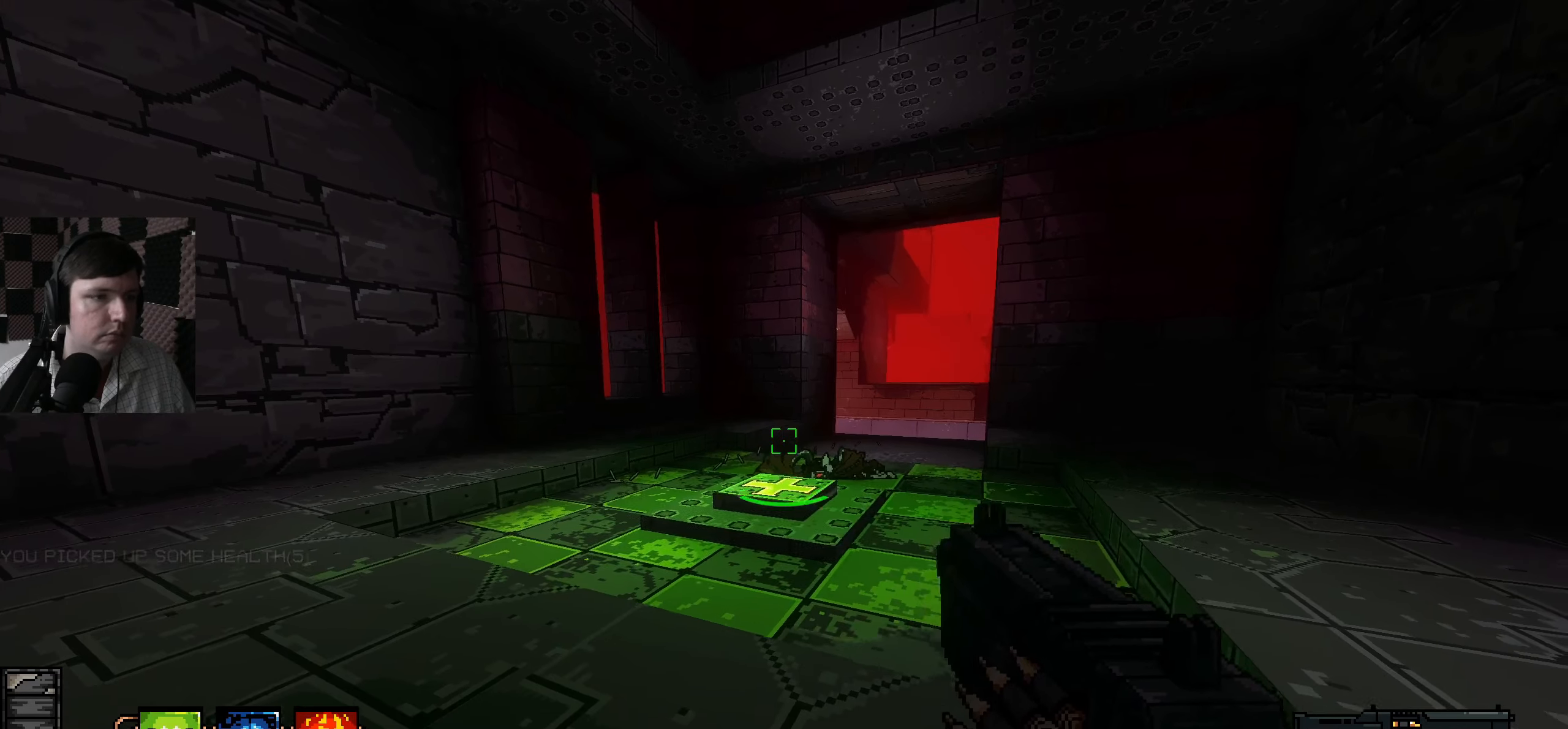
{"keys": [], "mouse": [], "events": [[234, "d", "up"]]}
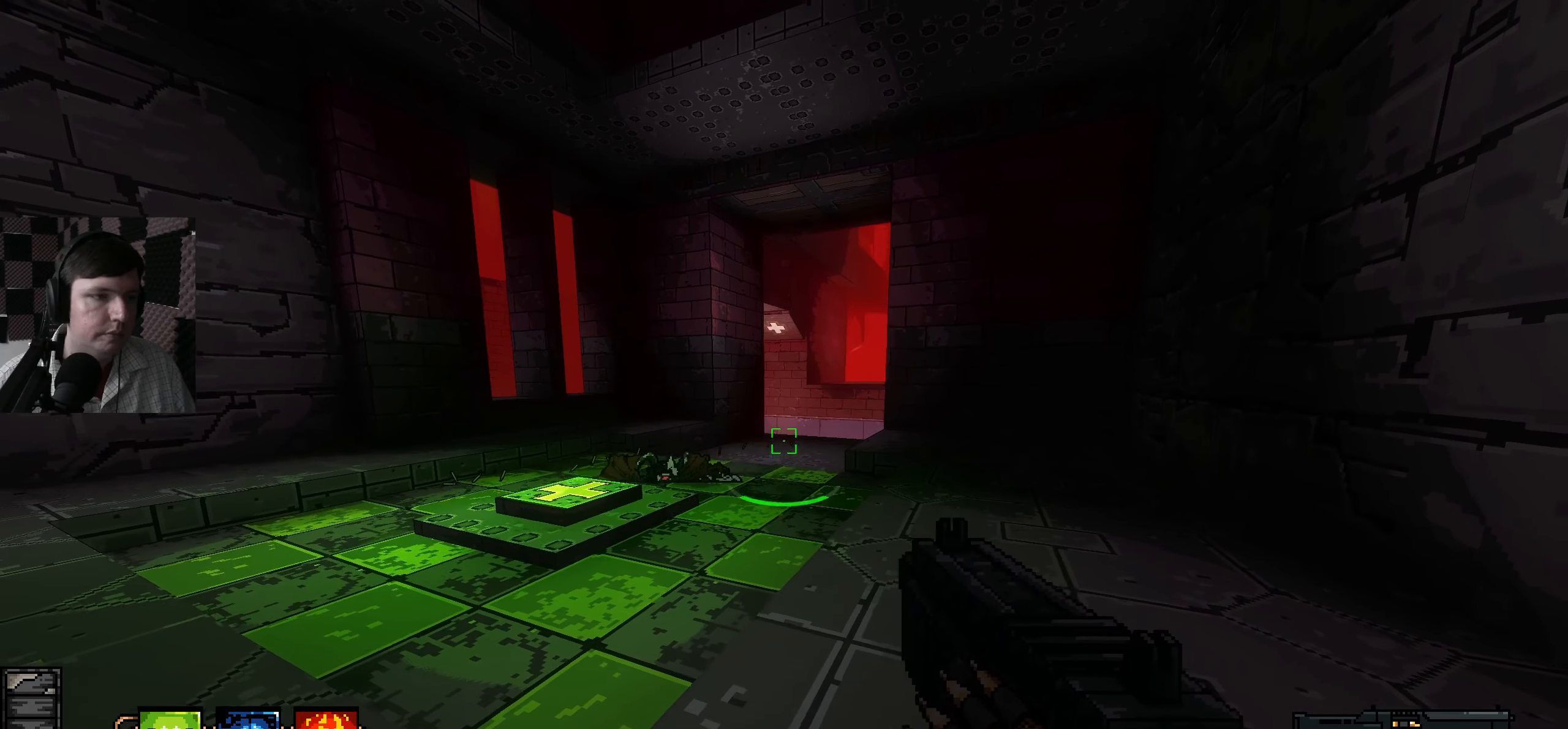
{"keys": [], "mouse": [], "events": []}
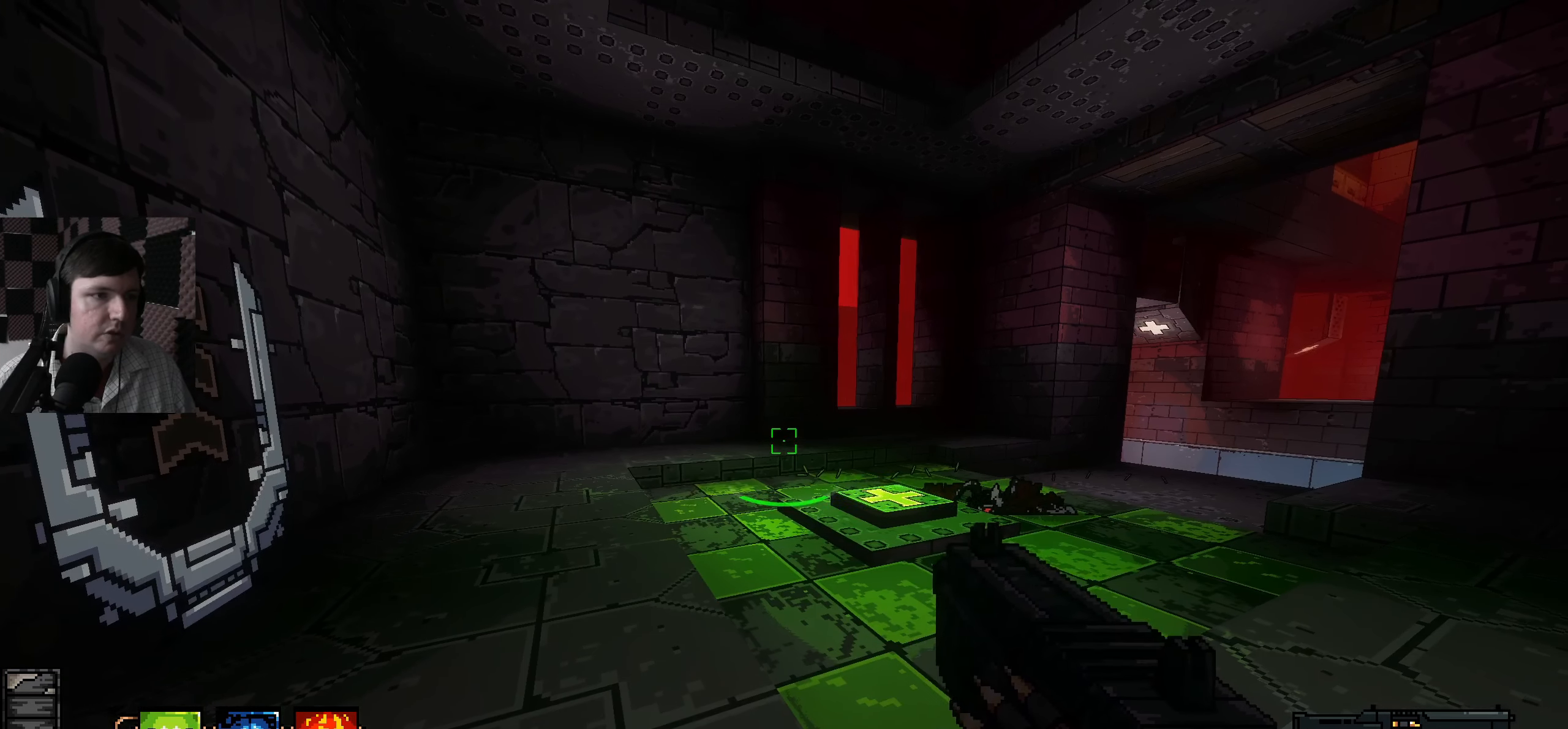
{"keys": [], "mouse": [], "events": []}
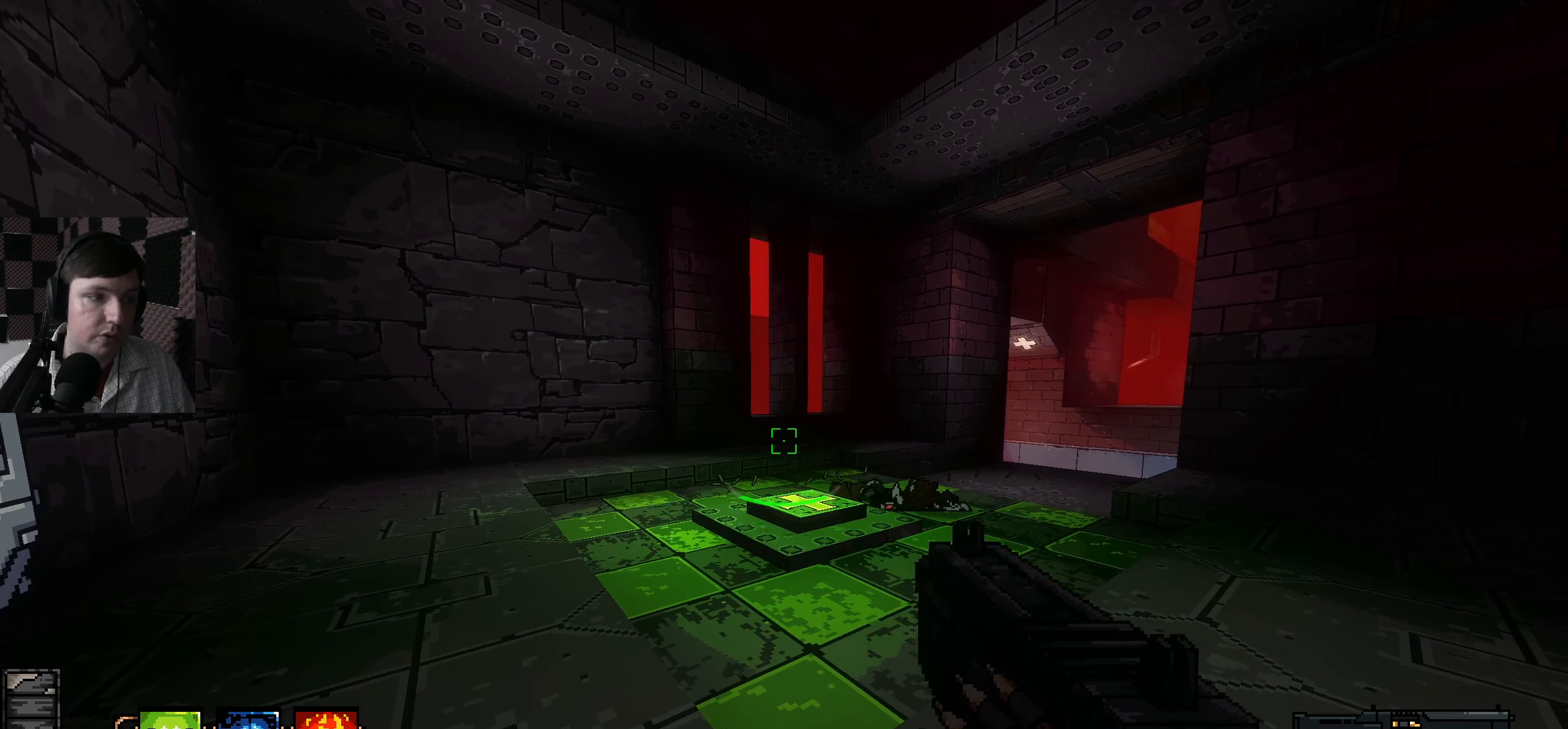
{"keys": [], "mouse": [], "events": [[67, "a", "down"], [250, "a", "up"]]}
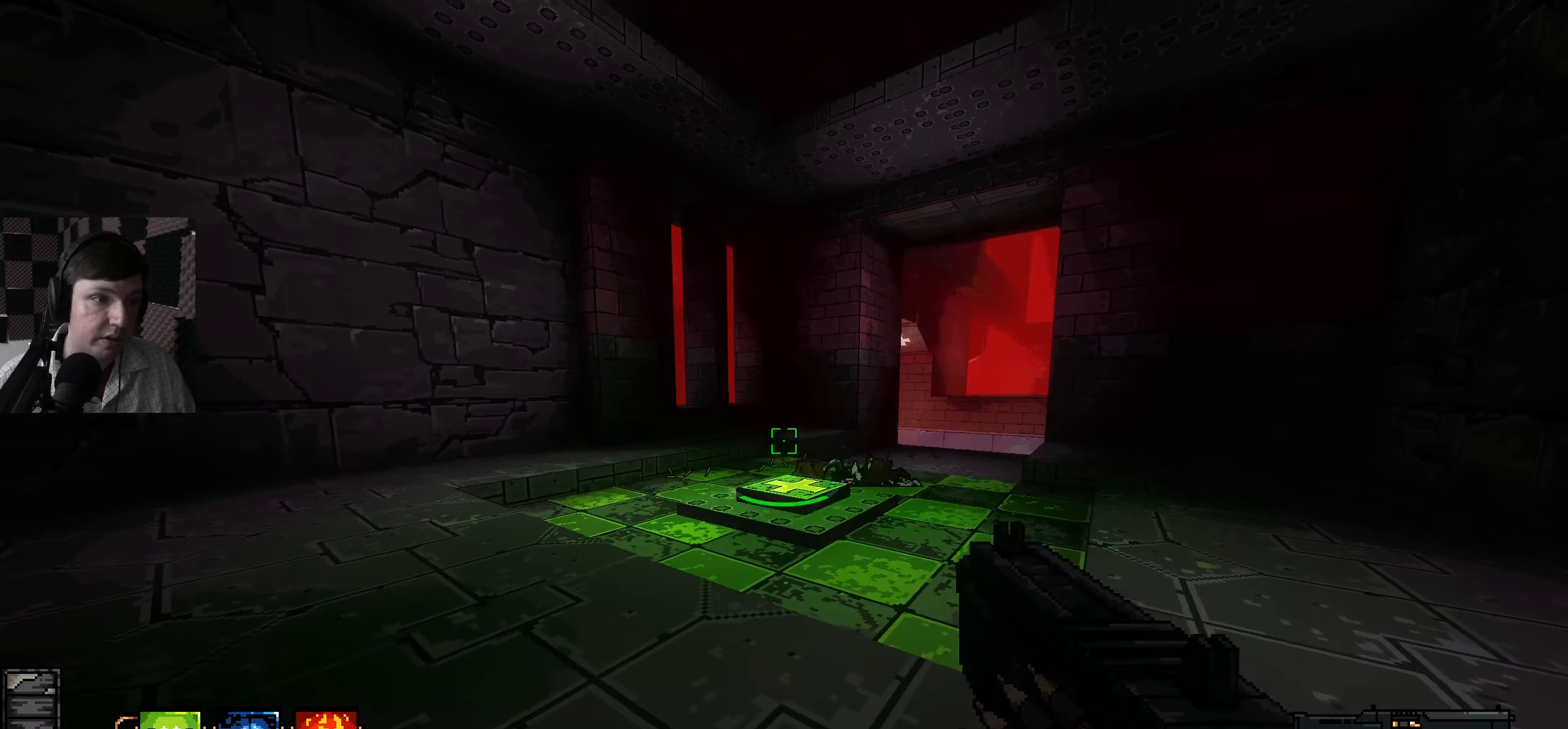
{"keys": [], "mouse": [], "events": []}
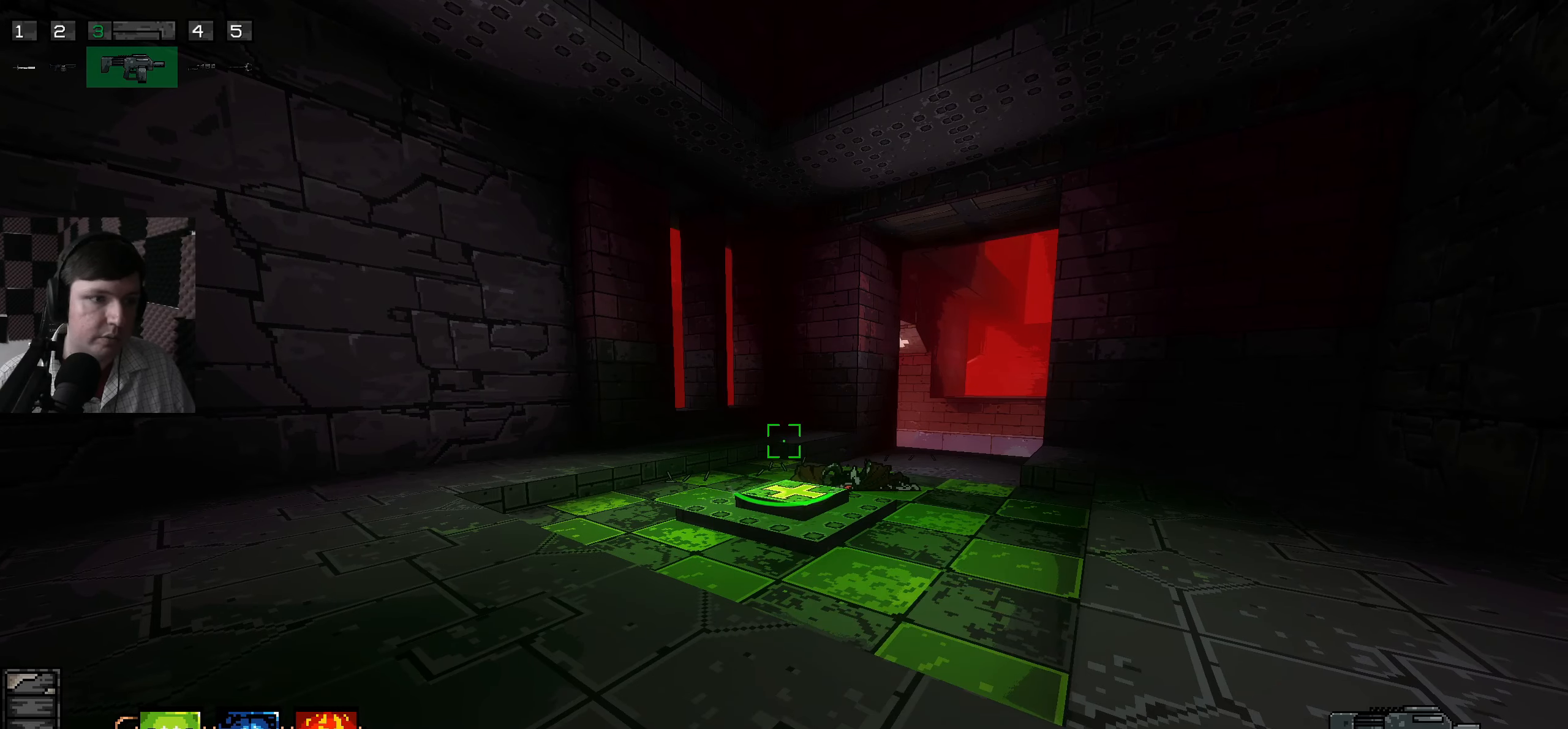
{"keys": ["w"], "mouse": [], "events": [[400, "w", "down"]]}
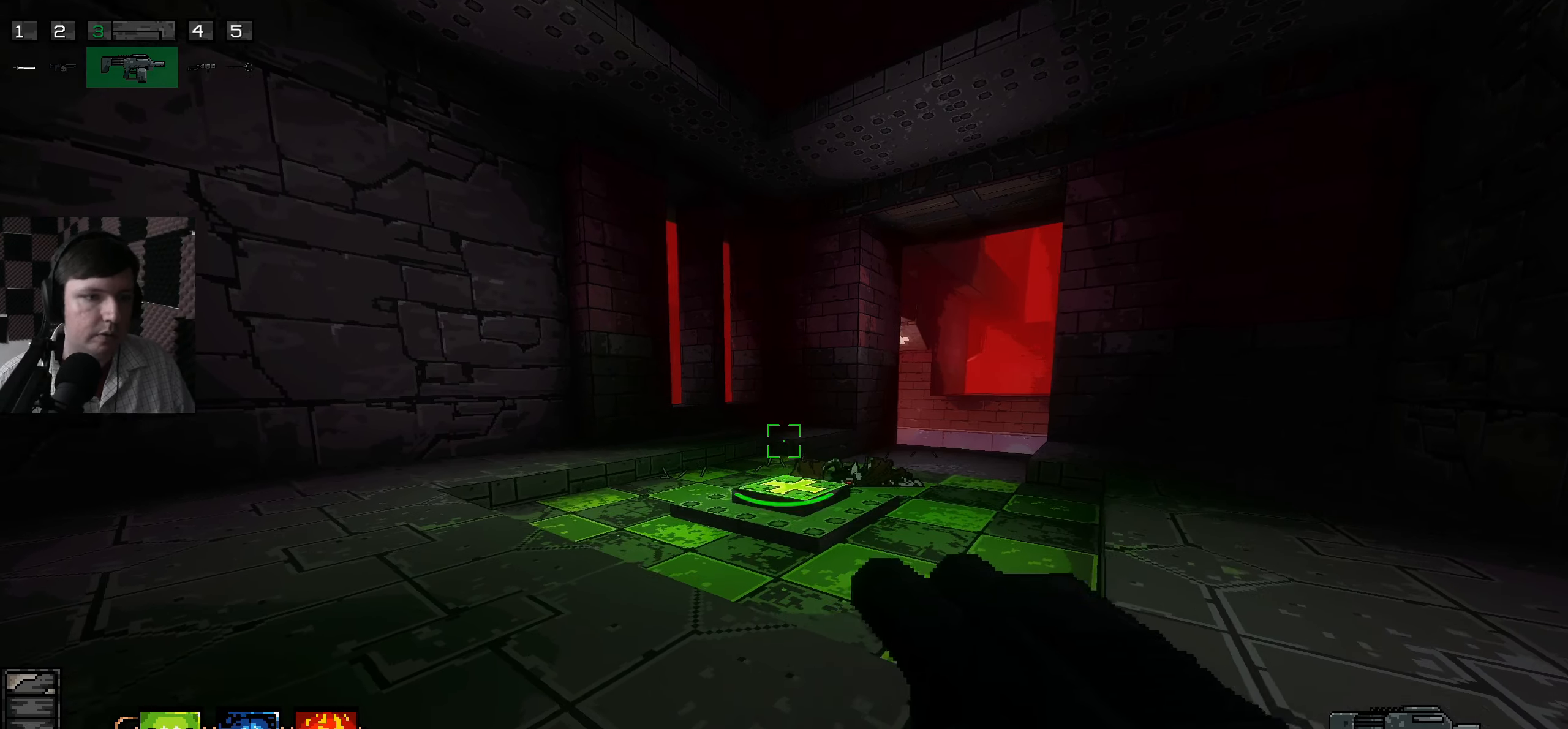
{"keys": ["w"], "mouse": [], "events": []}
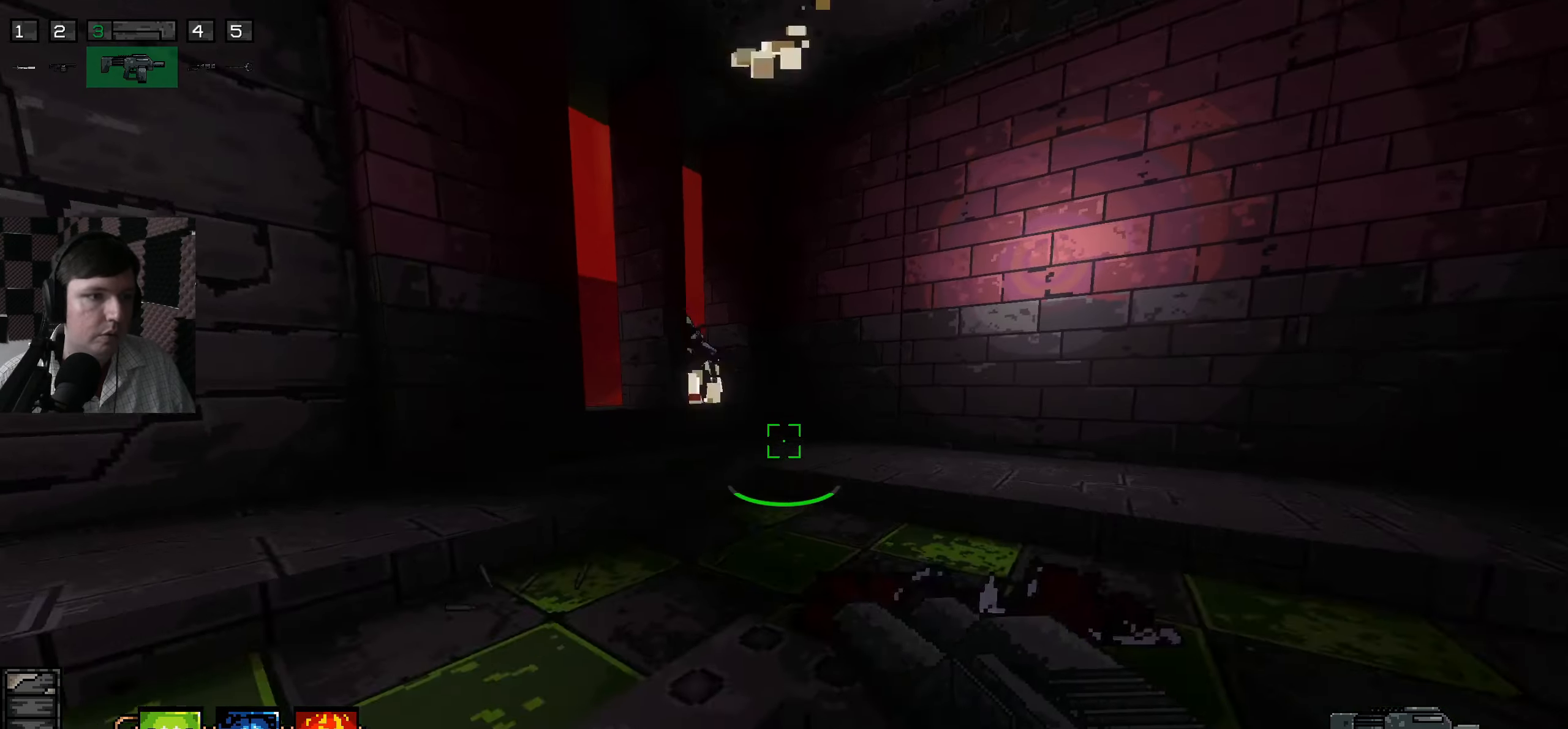
{"keys": ["a", "s"], "mouse": [], "events": [[133, "a", "down"], [133, "w", "up"], [266, "s", "down"]]}
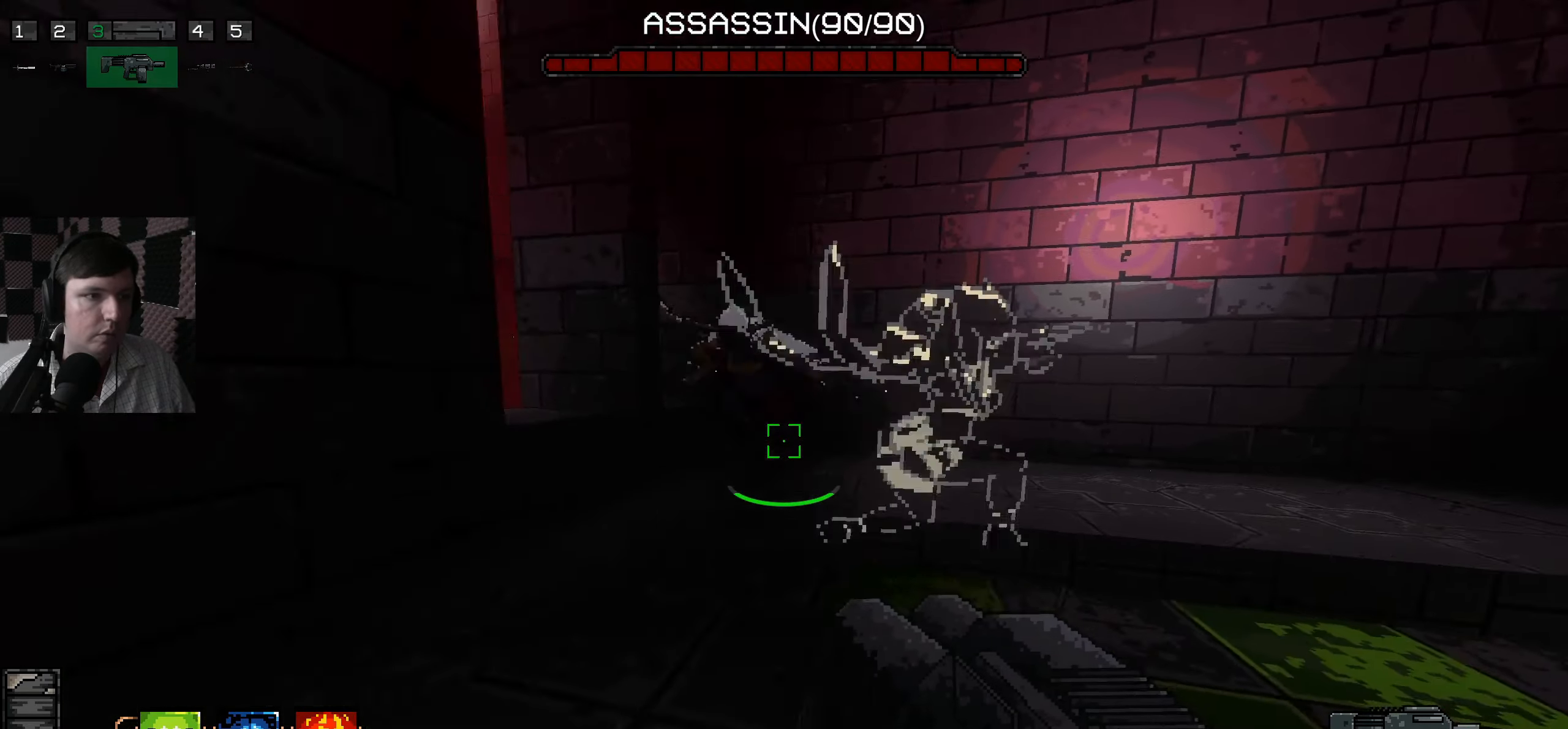
{"keys": ["d", "s"], "mouse": ["left"], "events": [[33, "a", "up"], [300, "q", "down"], [433, "q", "up"], [500, "d", "down"], [500, "mouse_left", "down"]]}
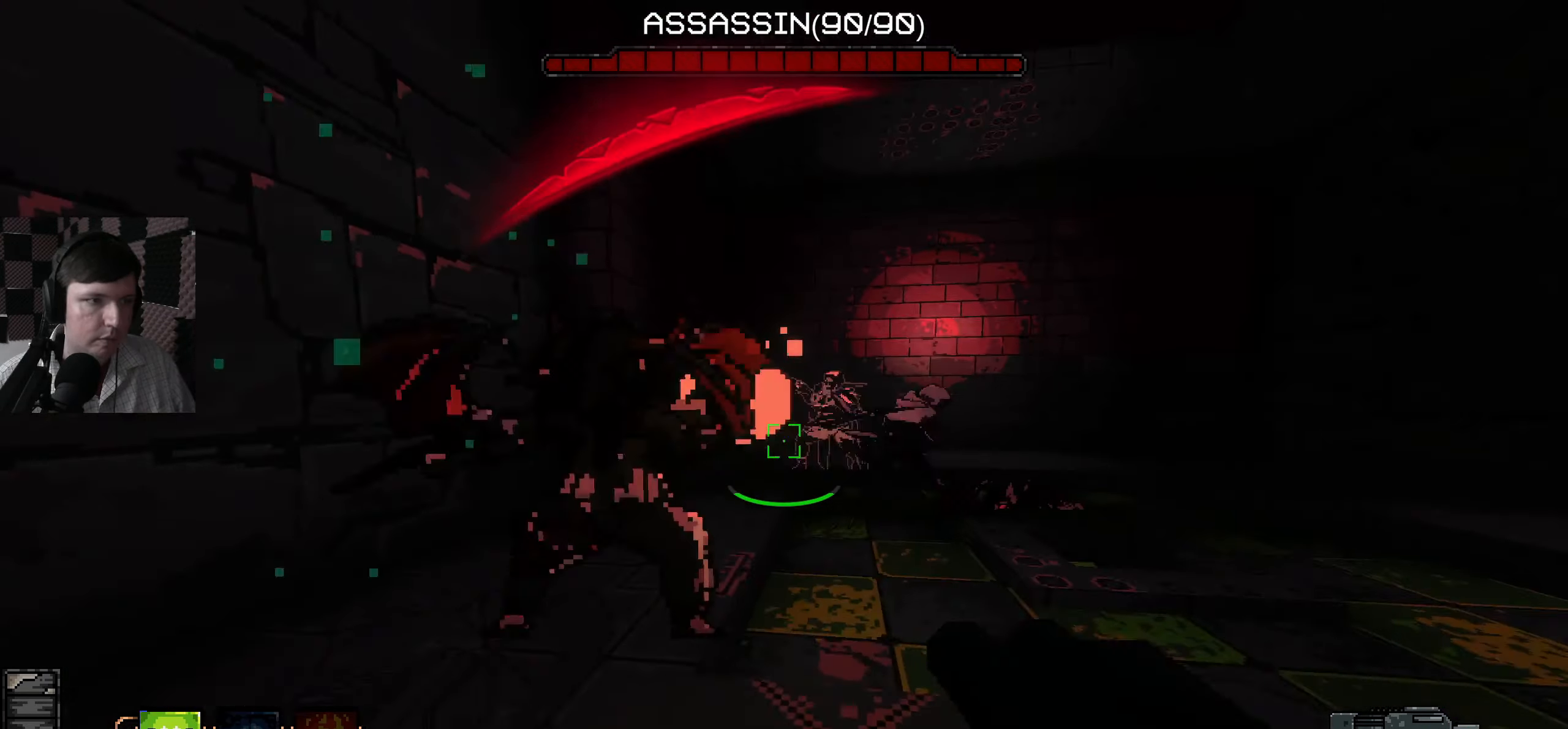
{"keys": ["d"], "mouse": [], "events": [[100, "mouse_left", "up"], [133, "s", "up"], [216, "mouse_left", "down"], [316, "mouse_left", "up"], [383, "mouse_left", "down"], [383, "w", "down"], [416, "w", "up"], [500, "mouse_left", "up"]]}
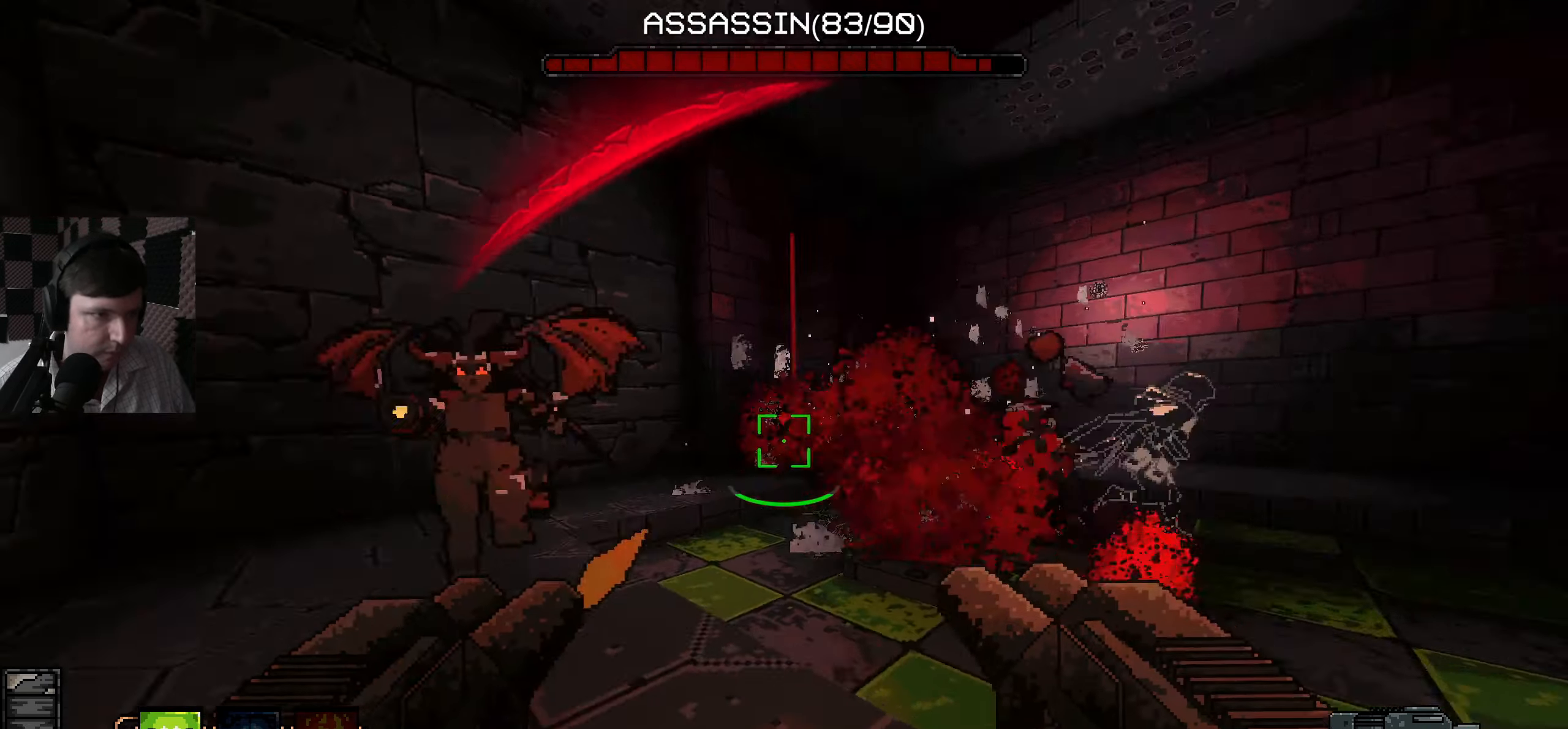
{"keys": ["d", "s"], "mouse": ["left"], "events": [[66, "s", "down"], [83, "mouse_left", "down"], [83, "s", "up"], [166, "mouse_left", "up"], [166, "s", "down"], [233, "mouse_left", "down"], [283, "a", "down"], [333, "mouse_left", "up"], [350, "a", "up"], [450, "mouse_left", "down"]]}
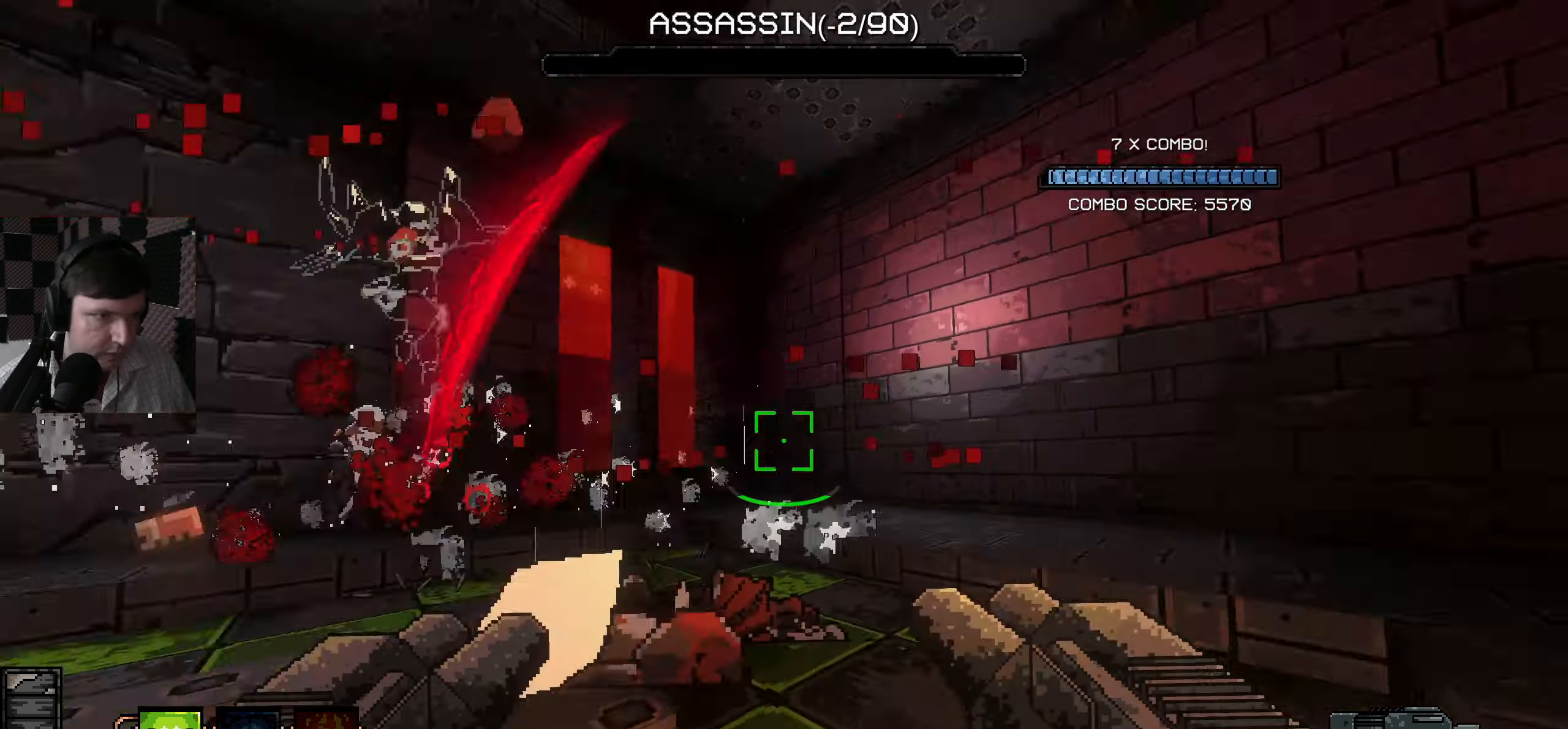
{"keys": ["d", "s"], "mouse": [], "events": [[16, "s", "up"], [66, "mouse_left", "up"], [116, "w", "down"], [166, "mouse_left", "down"], [250, "mouse_left", "up"], [250, "w", "up"], [366, "mouse_left", "down"], [366, "s", "down"], [450, "mouse_left", "up"]]}
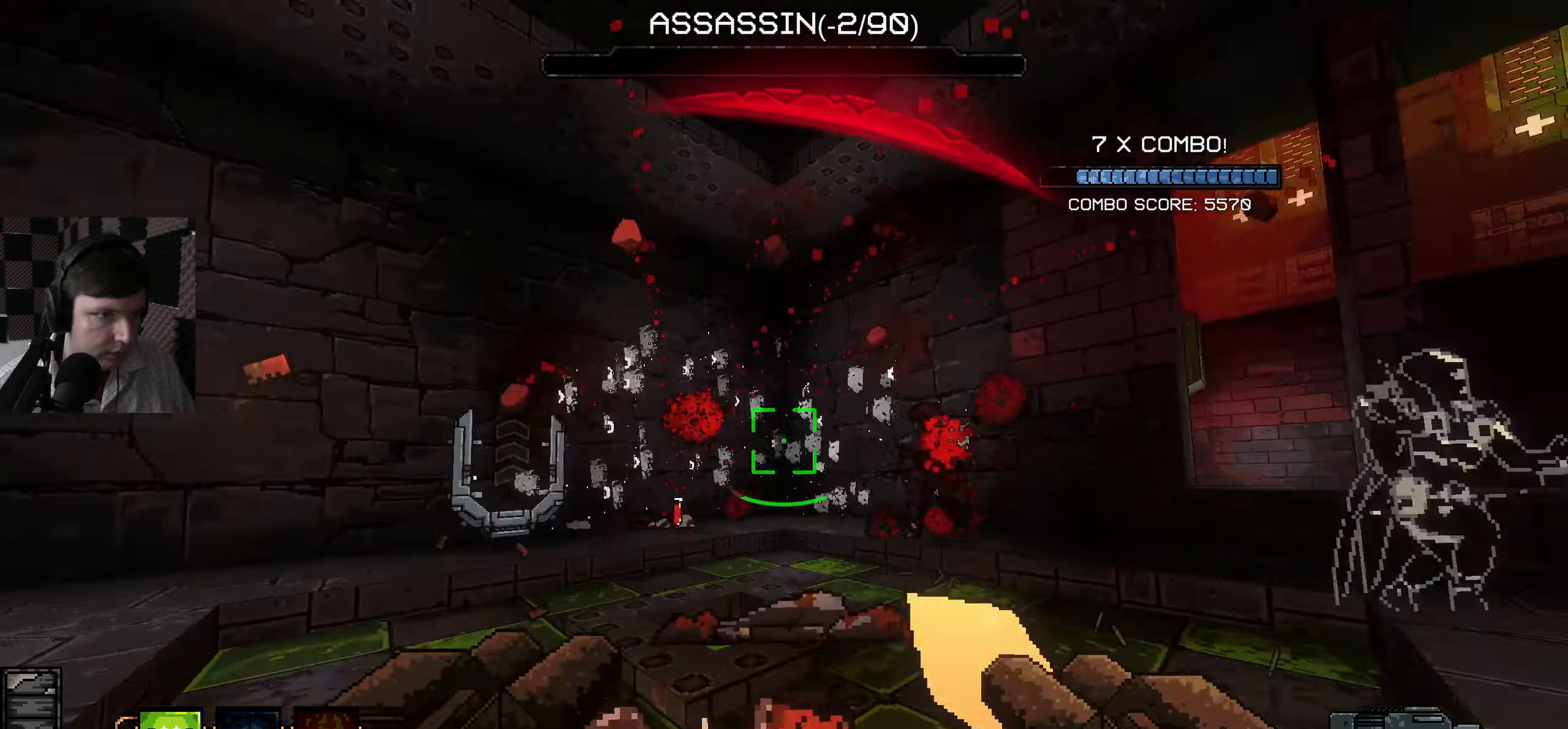
{"keys": ["d"], "mouse": ["left"], "events": [[50, "mouse_left", "down"], [150, "mouse_left", "up"], [166, "s", "up"], [266, "mouse_left", "down"], [366, "mouse_left", "up"], [500, "mouse_left", "down"]]}
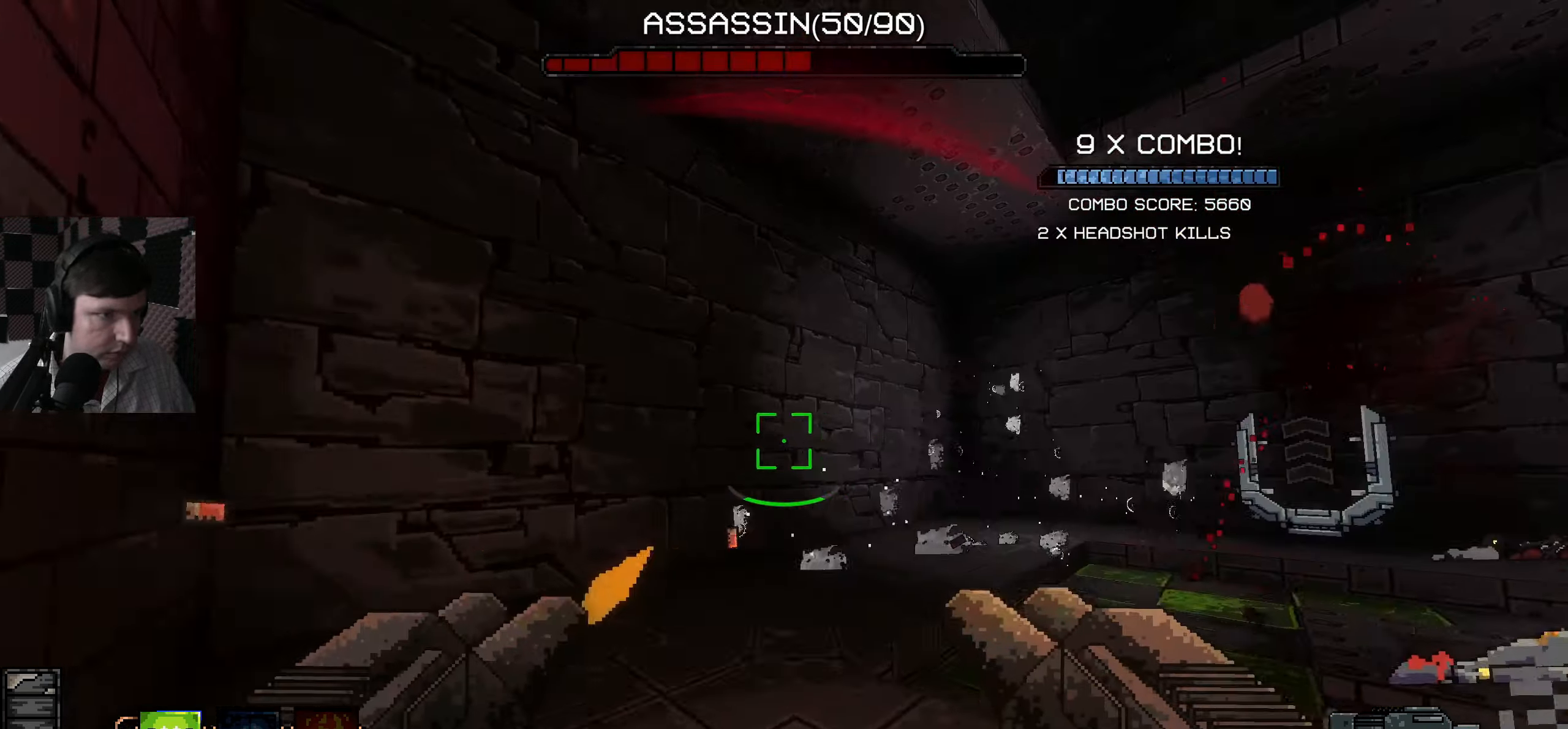
{"keys": ["a"], "mouse": ["left"], "events": [[83, "s", "down"], [116, "mouse_left", "up"], [150, "a", "down"], [183, "d", "up"], [216, "mouse_left", "down"], [266, "s", "up"], [333, "mouse_left", "up"], [383, "s", "down"], [433, "mouse_left", "down"], [466, "s", "up"]]}
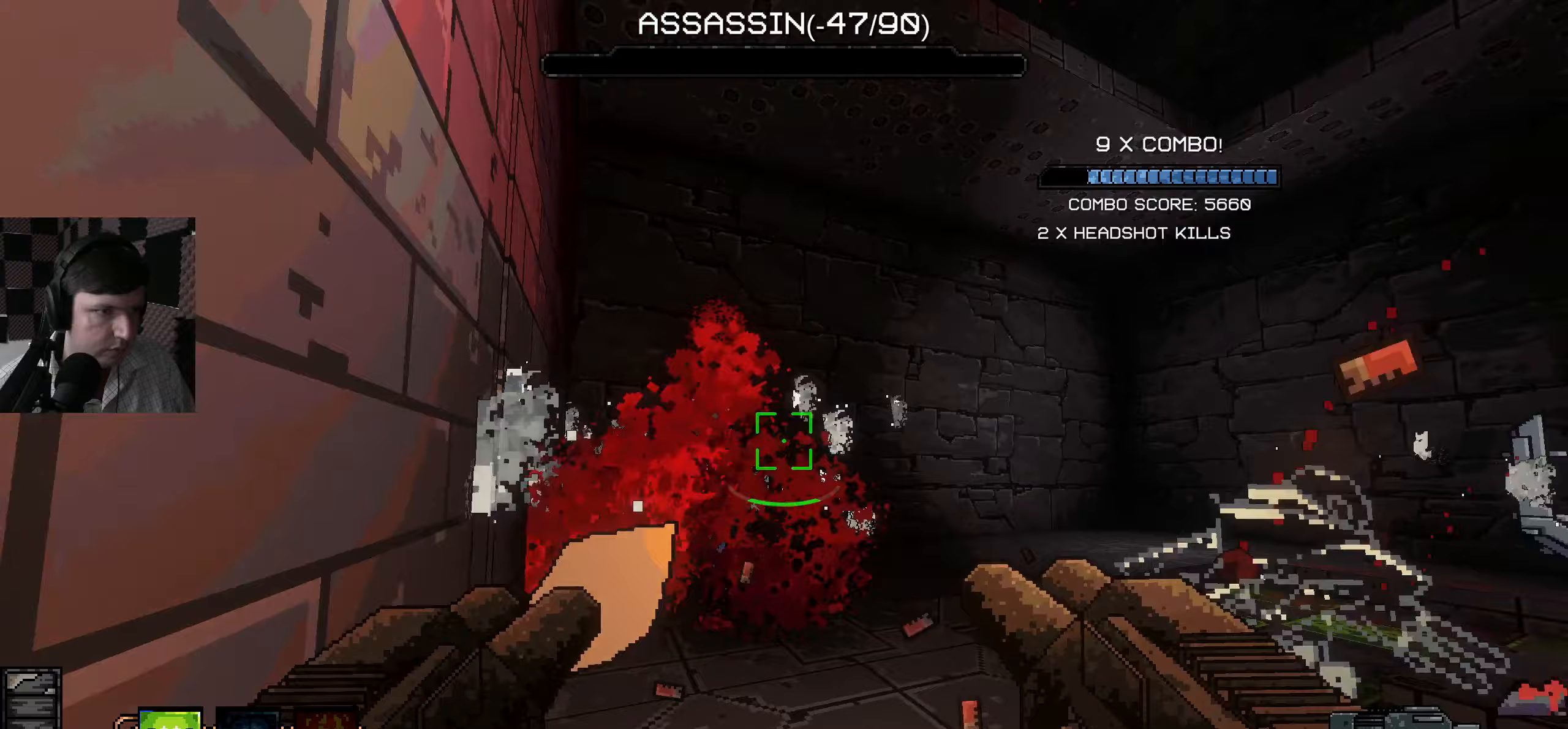
{"keys": ["a", "s"], "mouse": [], "events": [[17, "mouse_left", "up"], [50, "w", "down"], [317, "mouse_left", "down"], [317, "w", "up"], [417, "mouse_left", "up"], [433, "s", "down"]]}
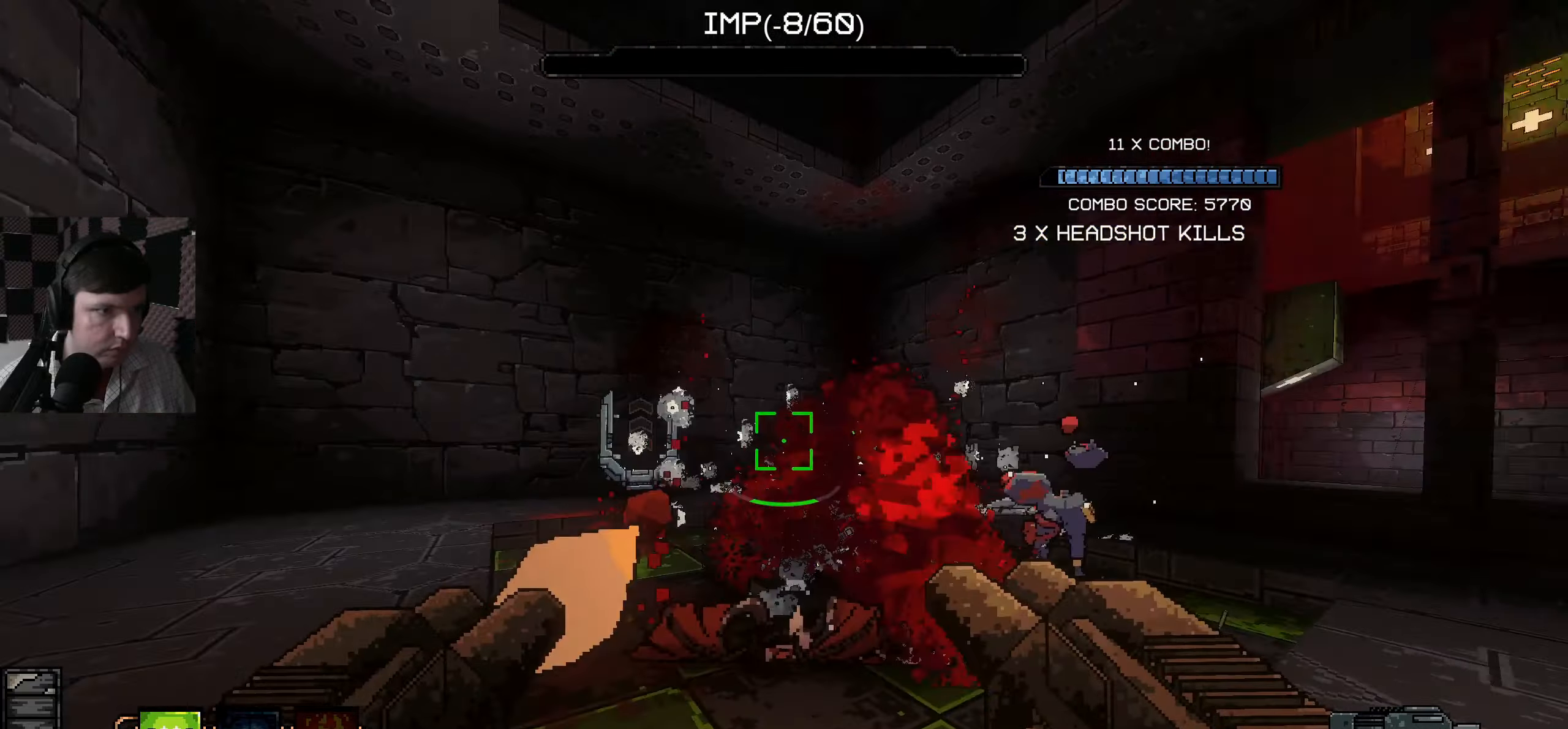
{"keys": ["a"], "mouse": [], "events": [[33, "mouse_left", "down"], [100, "s", "up"], [133, "mouse_left", "up"]]}
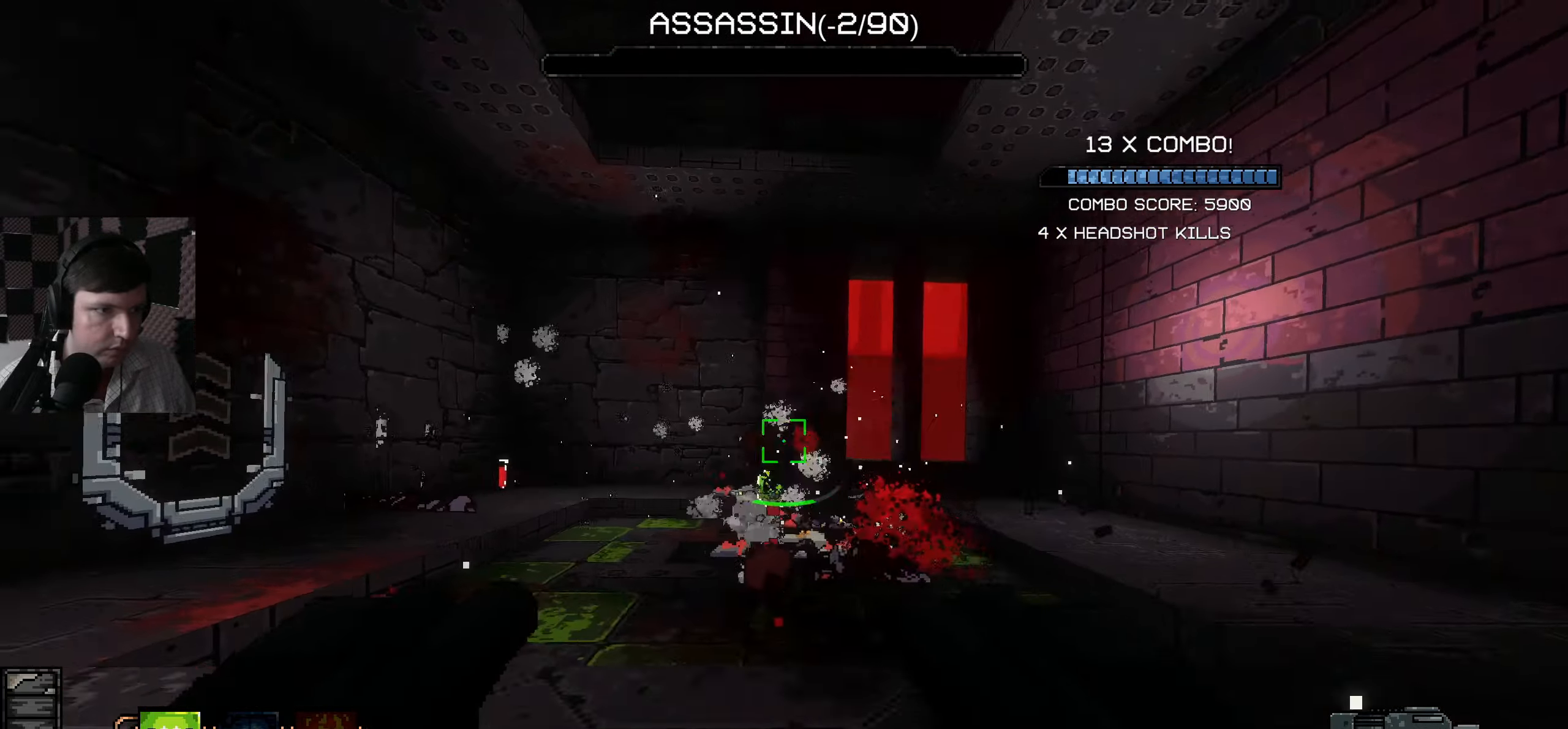
{"keys": [], "mouse": [], "events": [[233, "mouse_left", "down"], [233, "s", "down"], [367, "mouse_left", "up"], [483, "a", "up"], [500, "s", "up"]]}
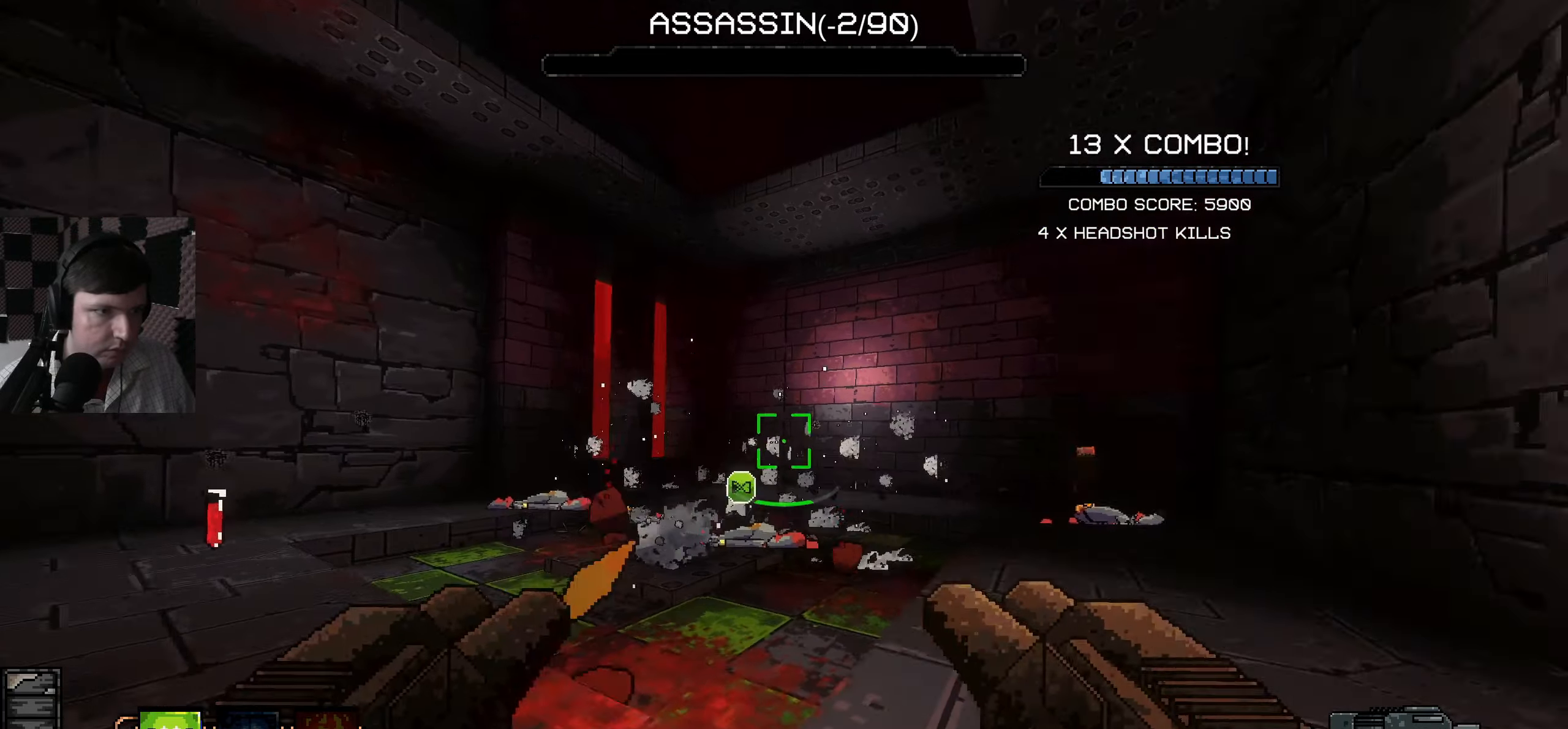
{"keys": ["w"], "mouse": [], "events": [[417, "w", "down"]]}
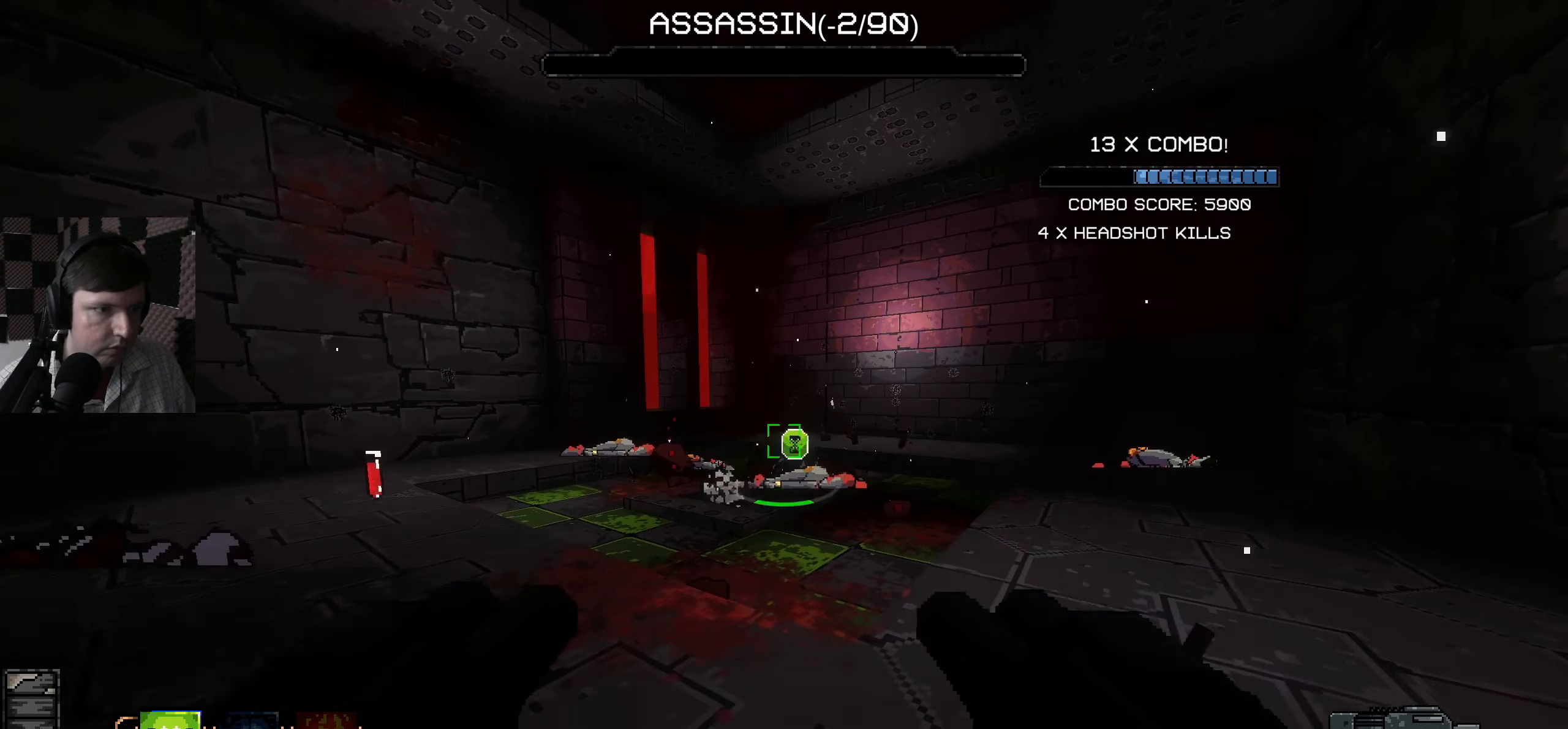
{"keys": ["d", "w"], "mouse": [], "events": [[50, "d", "down"], [167, "d", "up"], [333, "d", "down"]]}
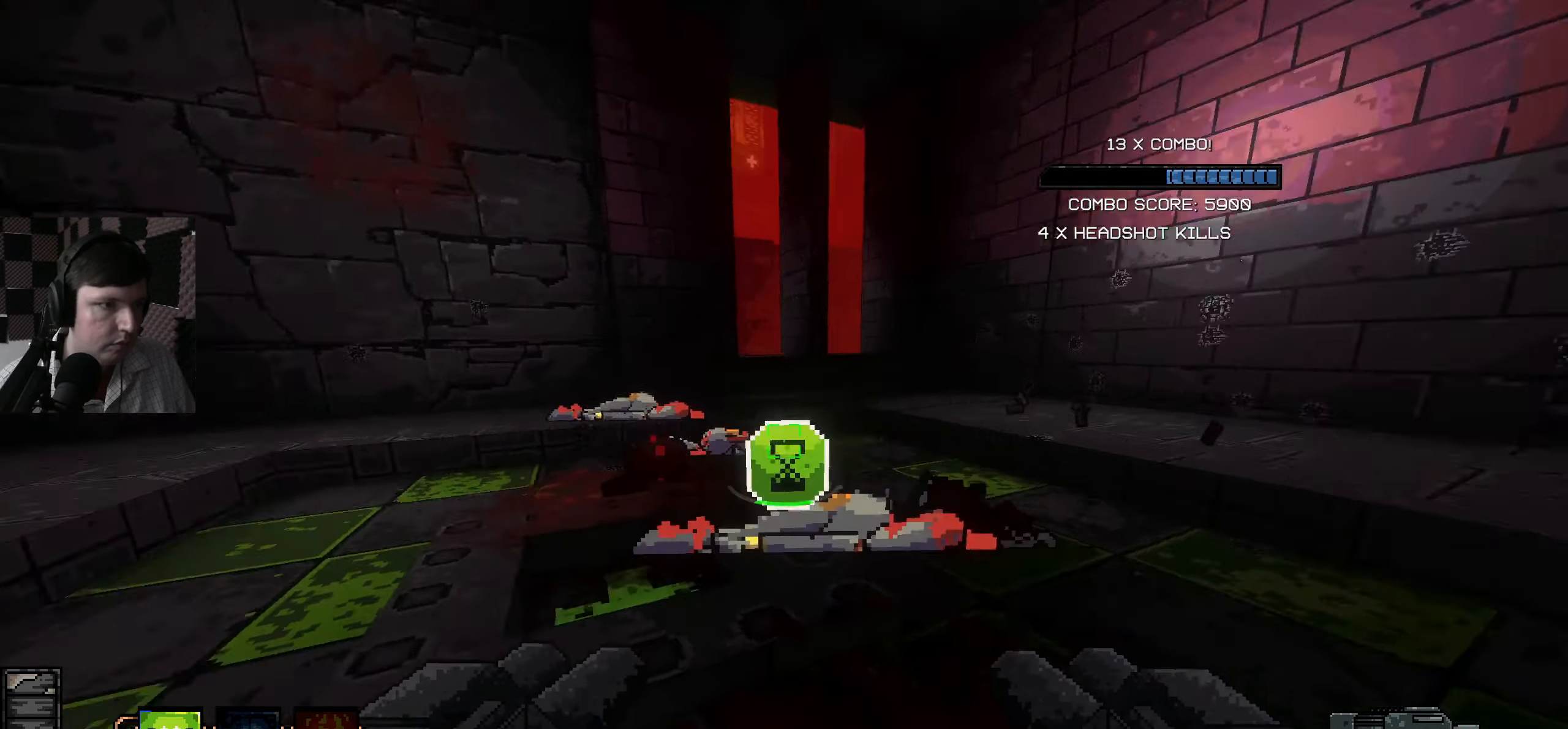
{"keys": ["a", "w"], "mouse": [], "events": [[150, "d", "up"], [217, "a", "down"]]}
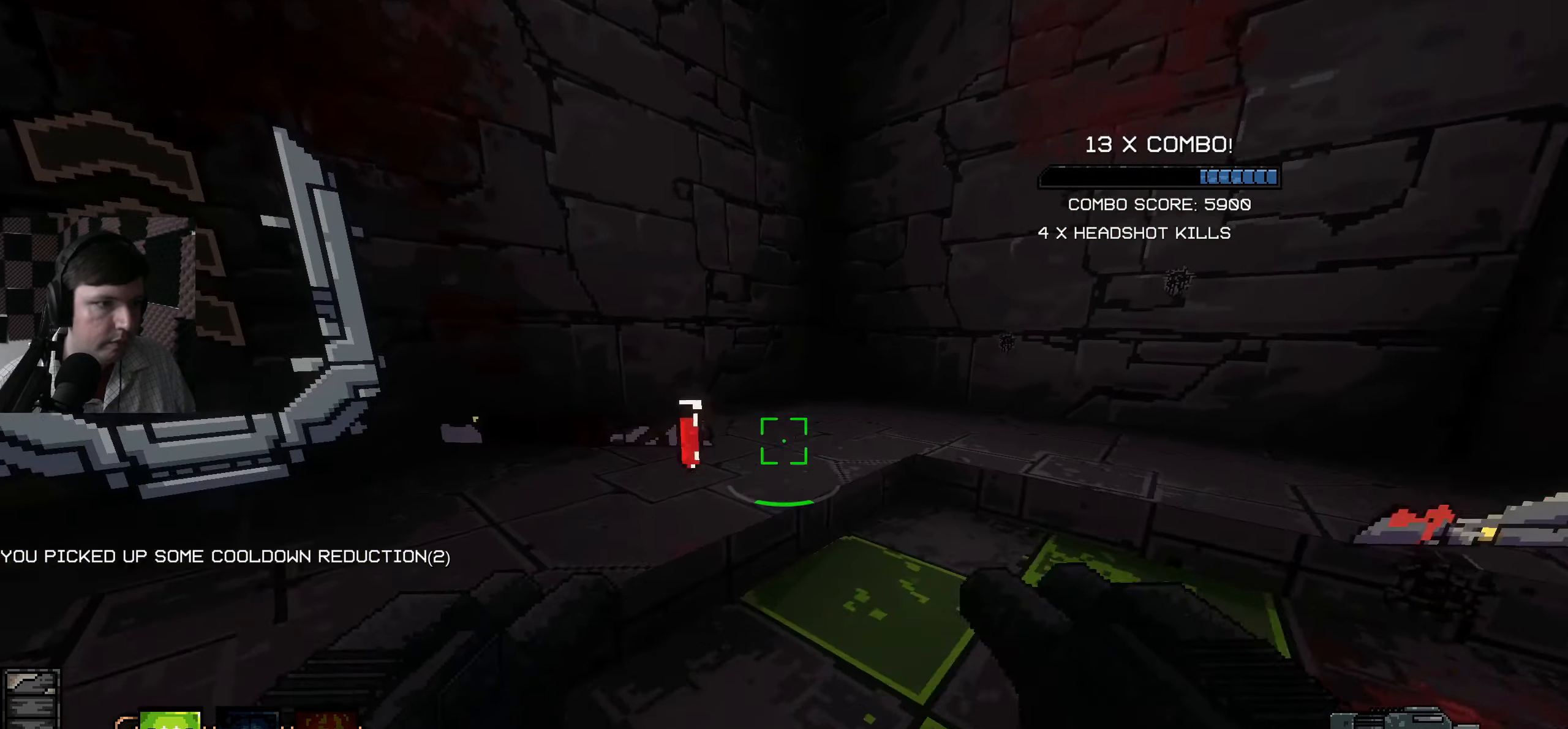
{"keys": ["a", "s"], "mouse": [], "events": [[267, "w", "up"], [433, "s", "down"]]}
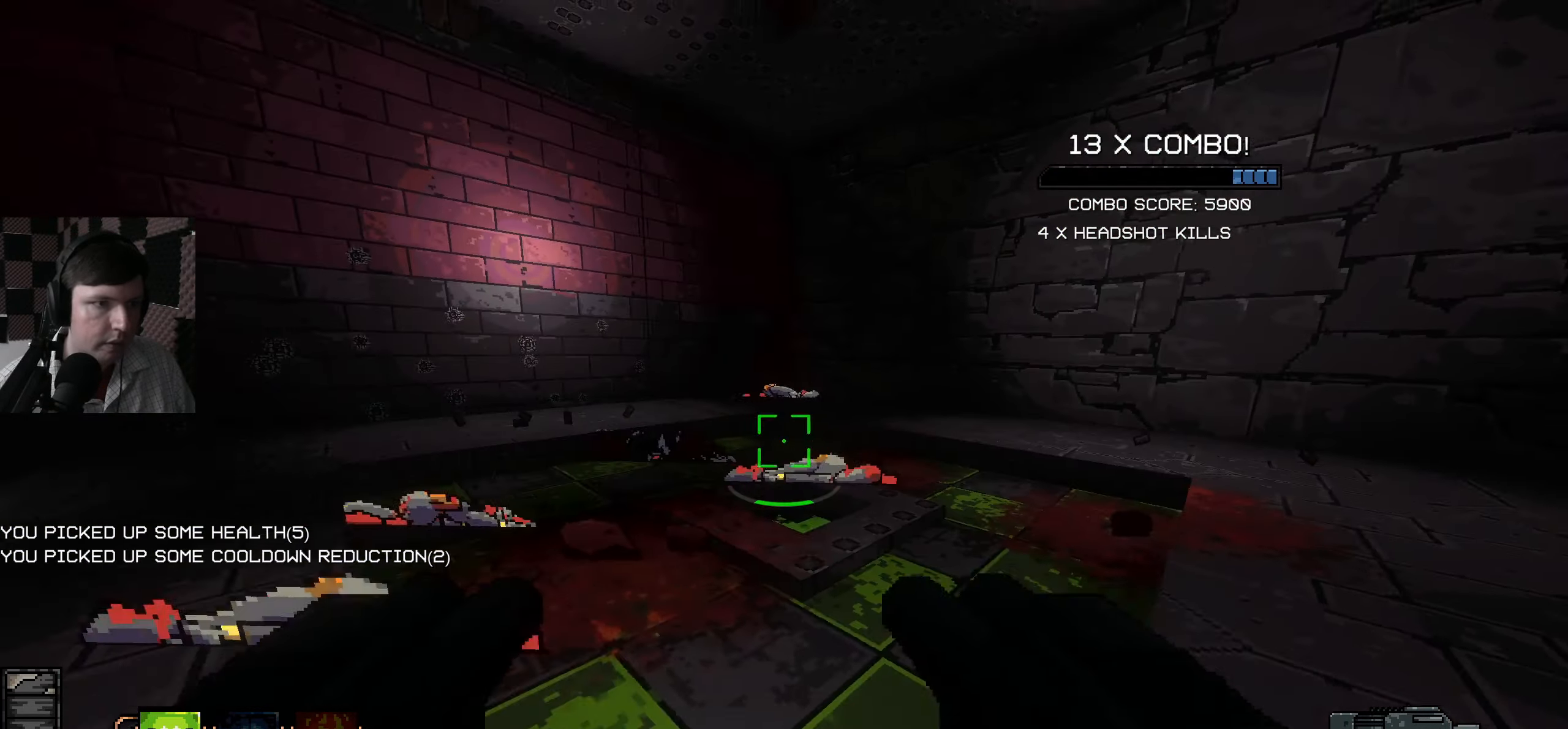
{"keys": ["w"], "mouse": [], "events": [[33, "a", "up"], [83, "s", "up"], [183, "w", "down"]]}
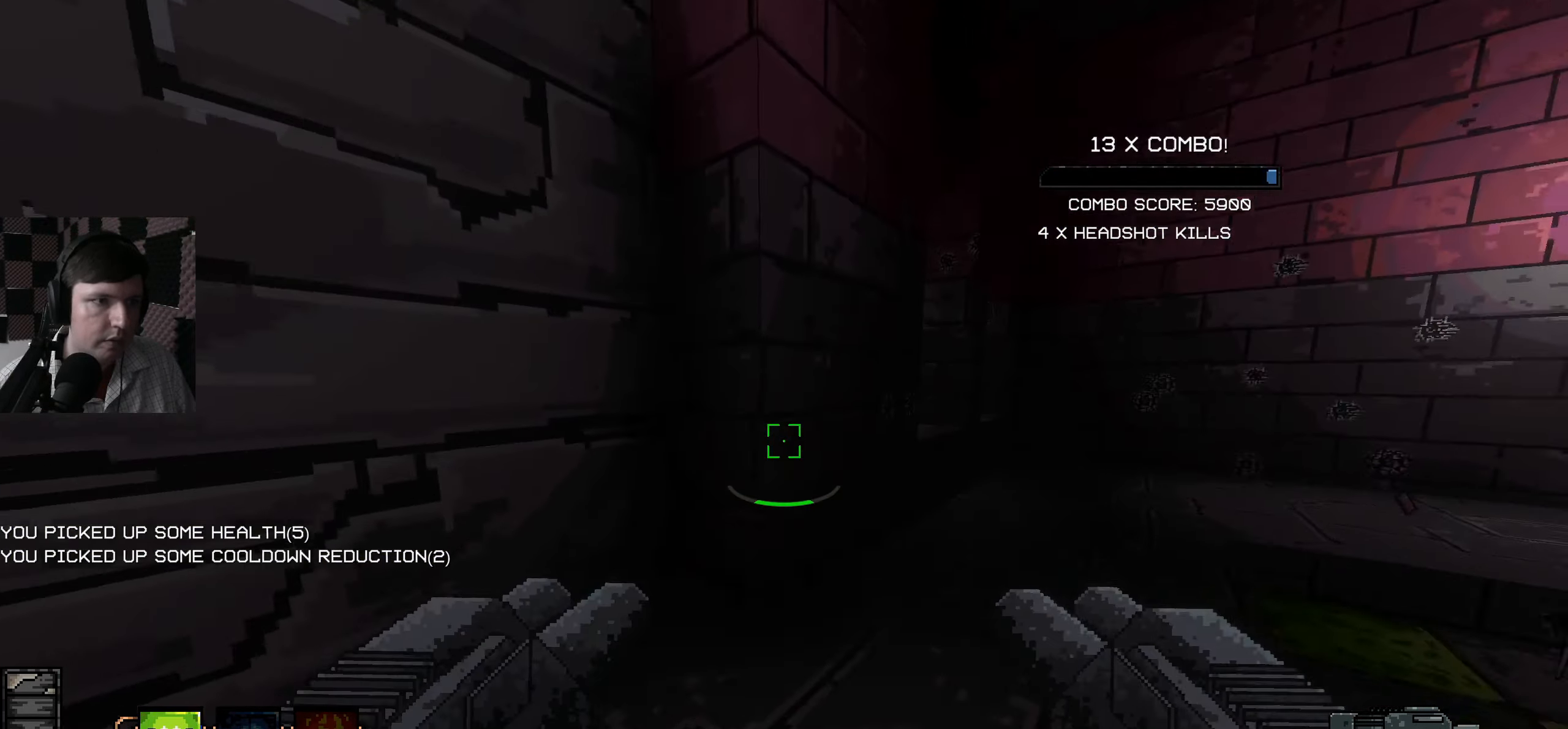
{"keys": [], "mouse": [], "events": [[33, "d", "down"], [317, "d", "up"], [450, "w", "up"]]}